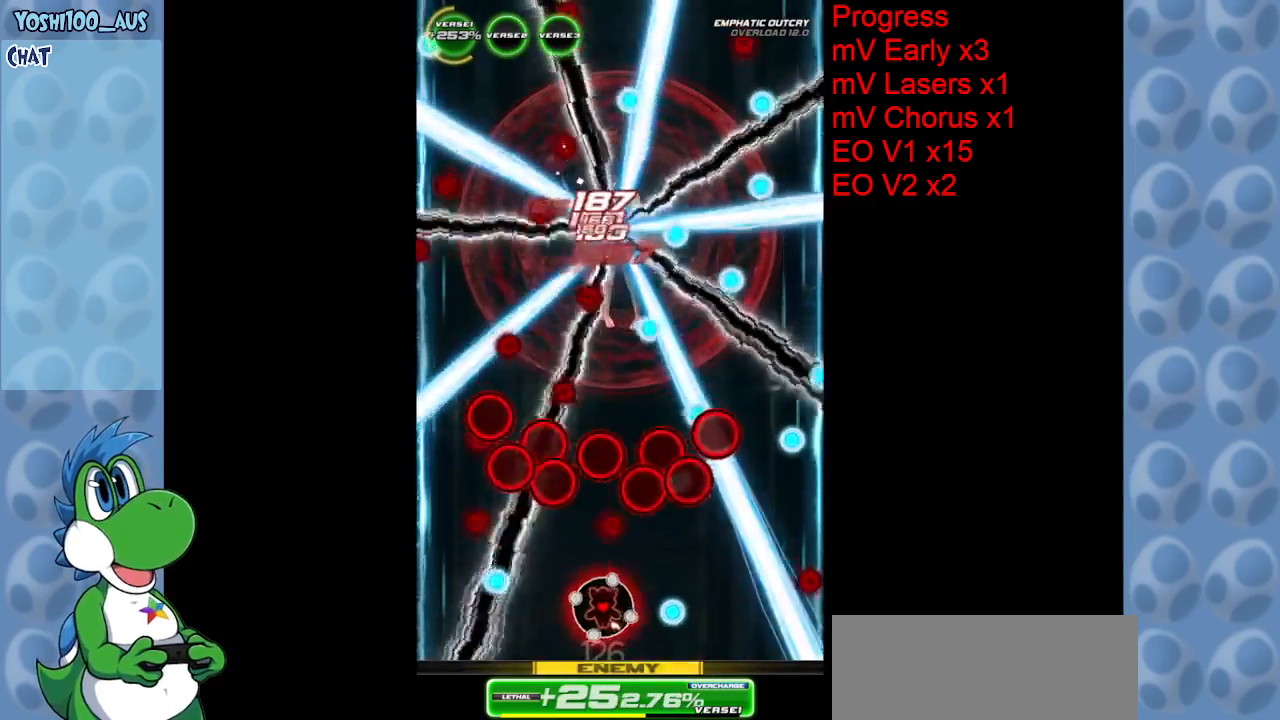
Gameplay with keyboard; each line is a JSON object with the keys held at the frame after it. "events" lists presses ("down") and releases ("up") of "c", "down", "left", "right", "up", "x" and "z" between this image and that frame as [ms after this image, input, new state], when the widget could be followed in between. No other keys are recorded. Mouse input is not recorded.
{"keys": ["right", "z"], "events": [[17, "z", "down"], [67, "right", "up"], [167, "z", "up"], [400, "right", "down"], [450, "z", "down"]]}
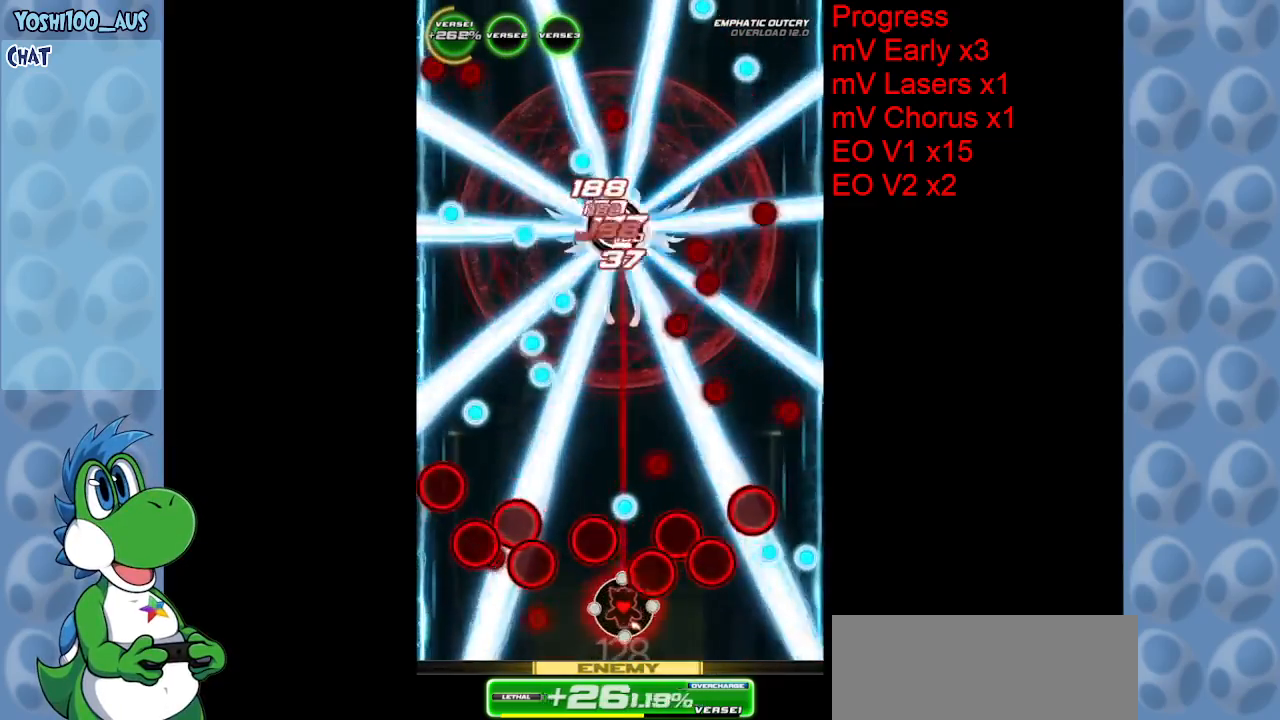
{"keys": ["up"], "events": [[34, "right", "up"], [84, "z", "up"], [317, "right", "down"], [317, "z", "down"], [367, "up", "down"], [417, "right", "up"], [450, "z", "up"]]}
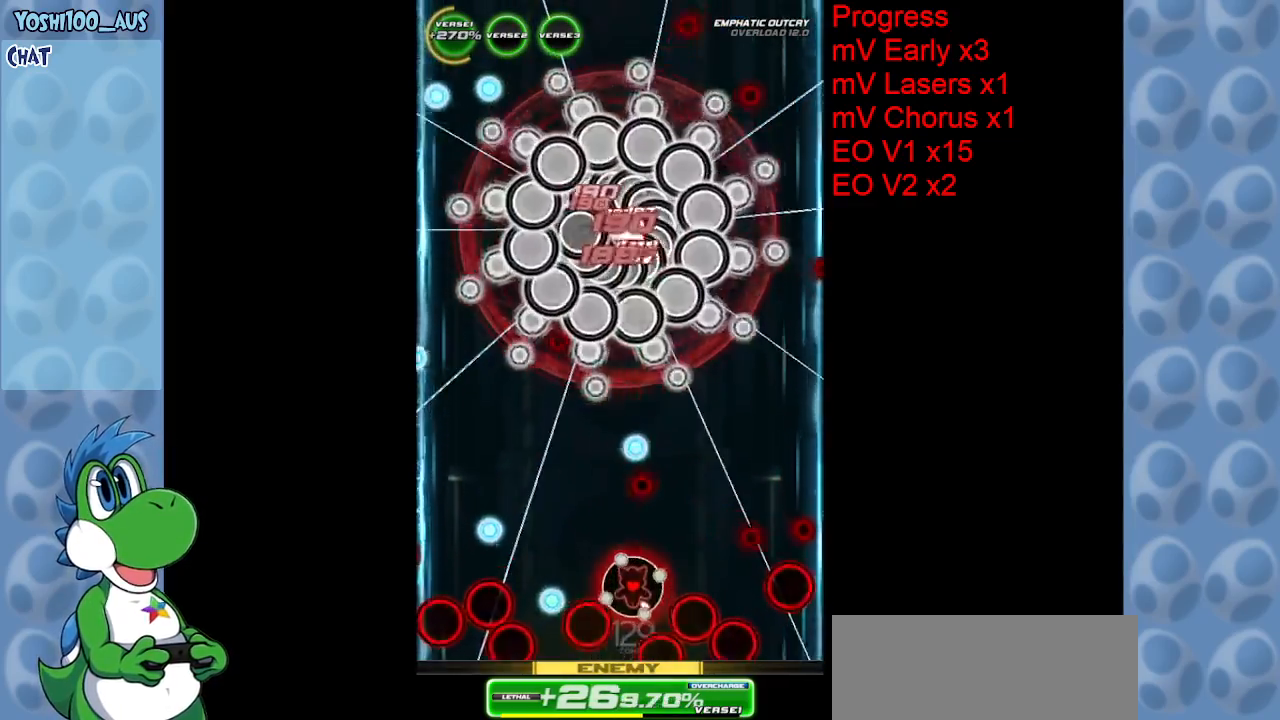
{"keys": [], "events": [[50, "up", "up"], [234, "z", "down"], [384, "z", "up"]]}
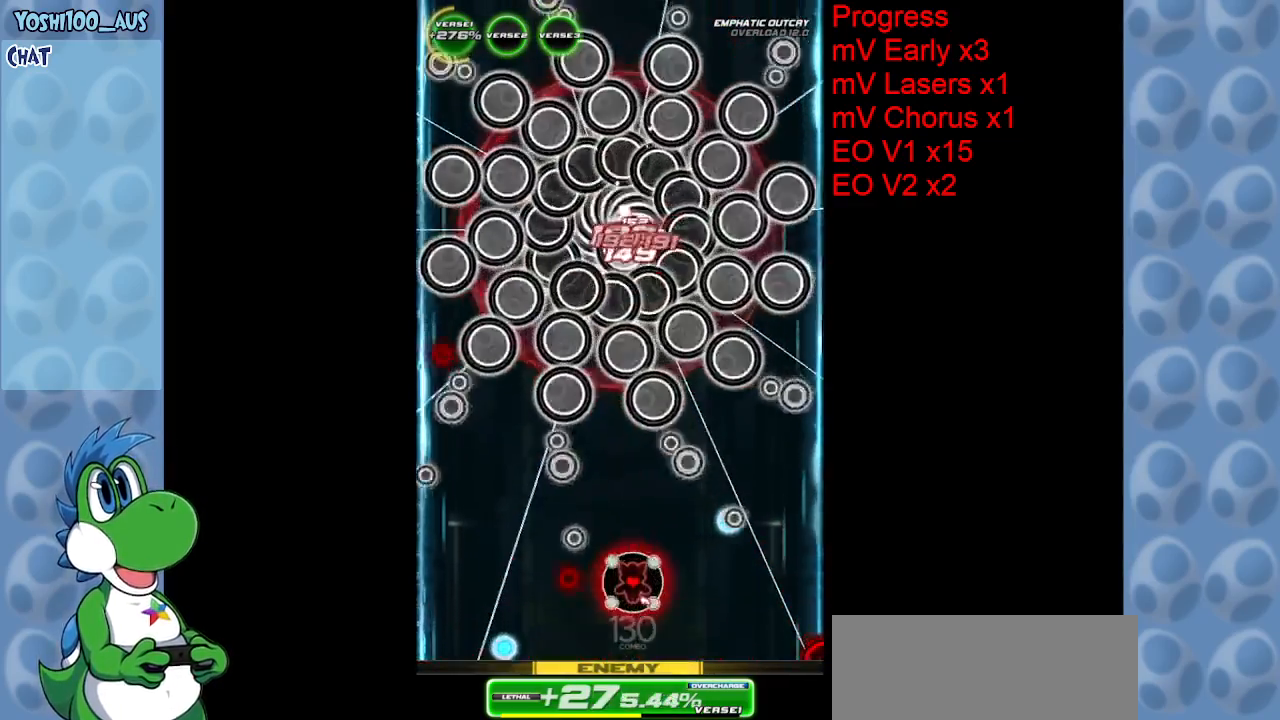
{"keys": [], "events": [[117, "left", "down"], [117, "z", "down"], [217, "left", "up"], [267, "z", "up"]]}
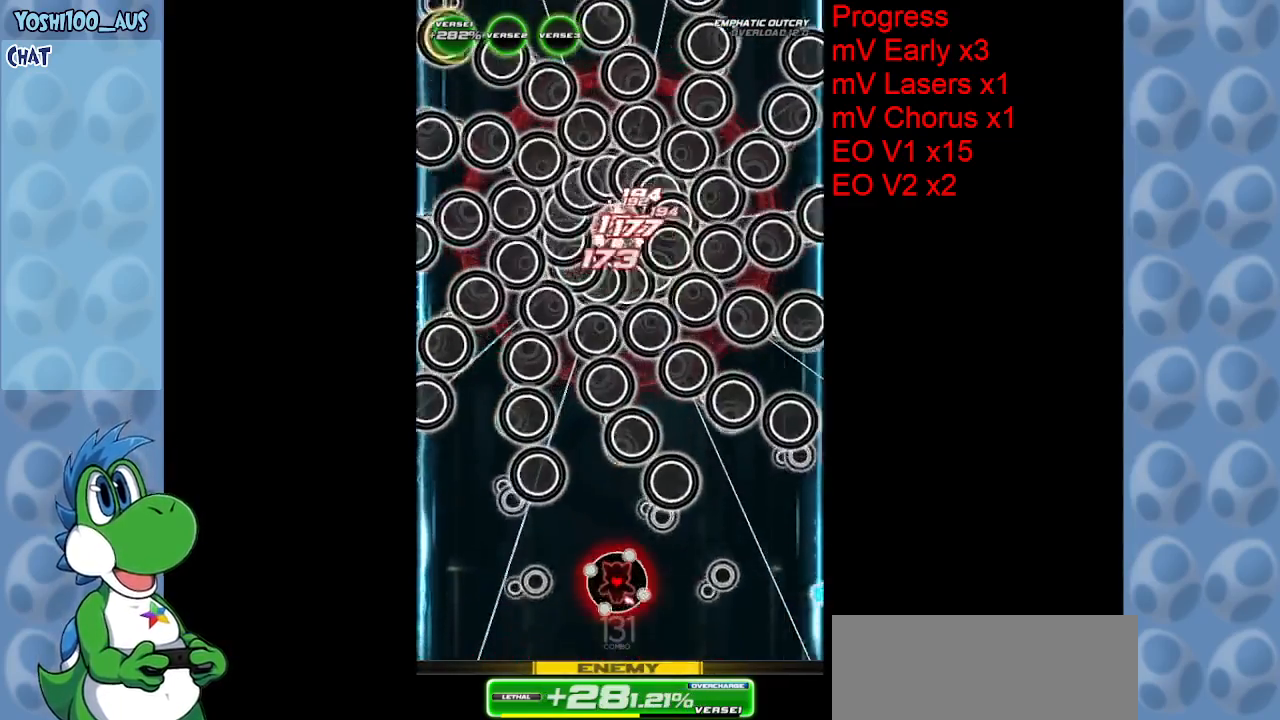
{"keys": ["right", "z"], "events": [[34, "z", "down"], [84, "down", "down"], [184, "z", "up"], [234, "down", "up"], [267, "right", "down"], [467, "z", "down"]]}
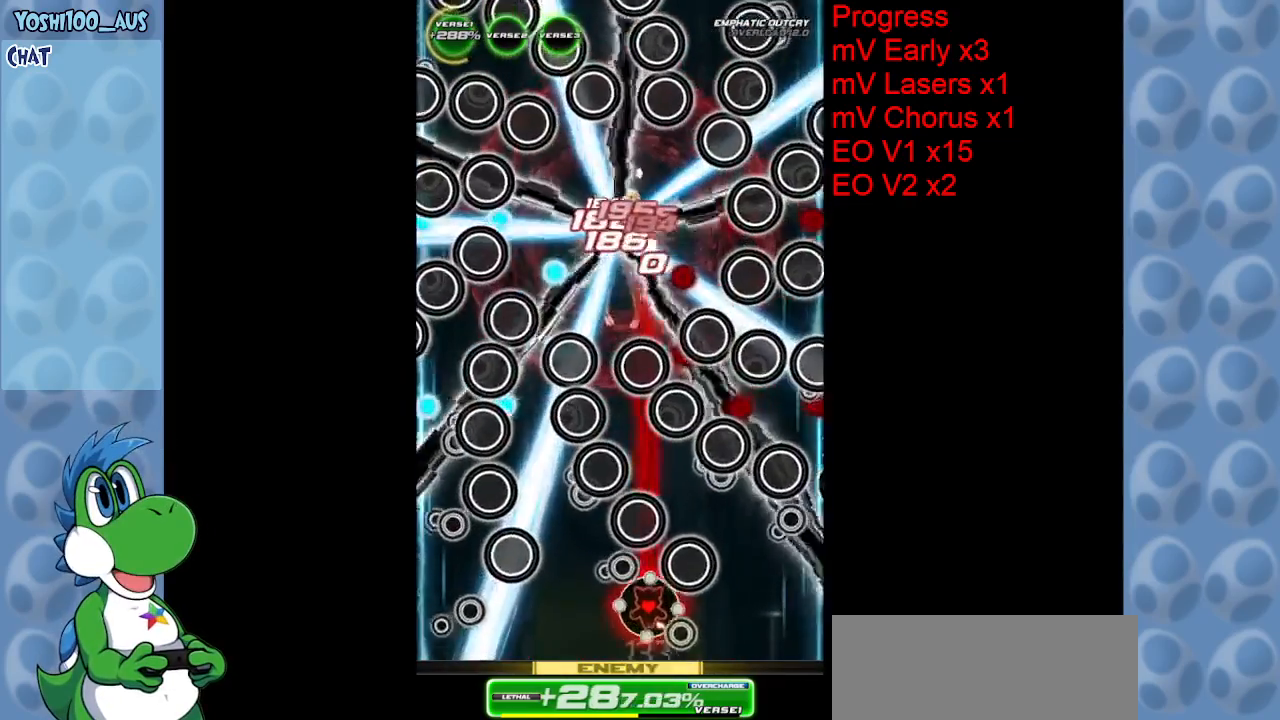
{"keys": ["left", "up"], "events": [[100, "right", "up"], [100, "z", "up"], [200, "right", "down"], [334, "up", "down"], [334, "z", "down"], [417, "right", "up"], [467, "left", "down"], [467, "z", "up"]]}
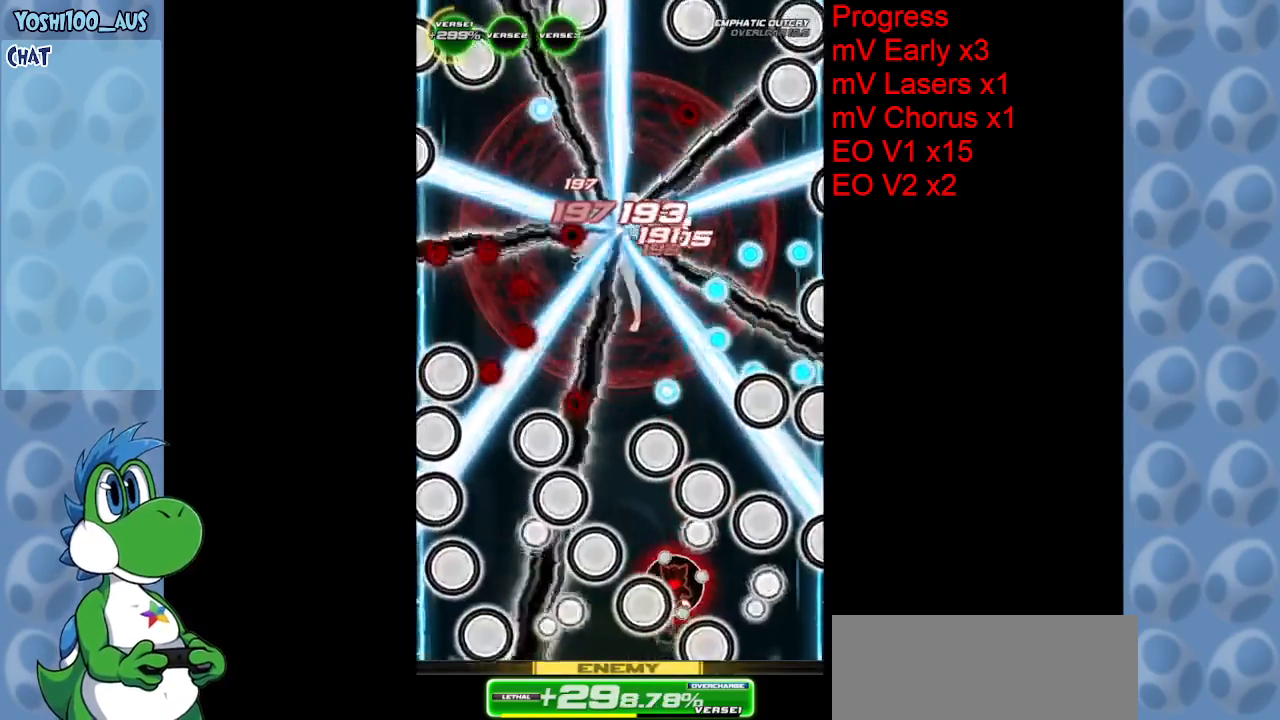
{"keys": ["up"], "events": [[200, "up", "up"], [250, "z", "down"], [350, "up", "down"], [384, "z", "up"], [450, "left", "up"]]}
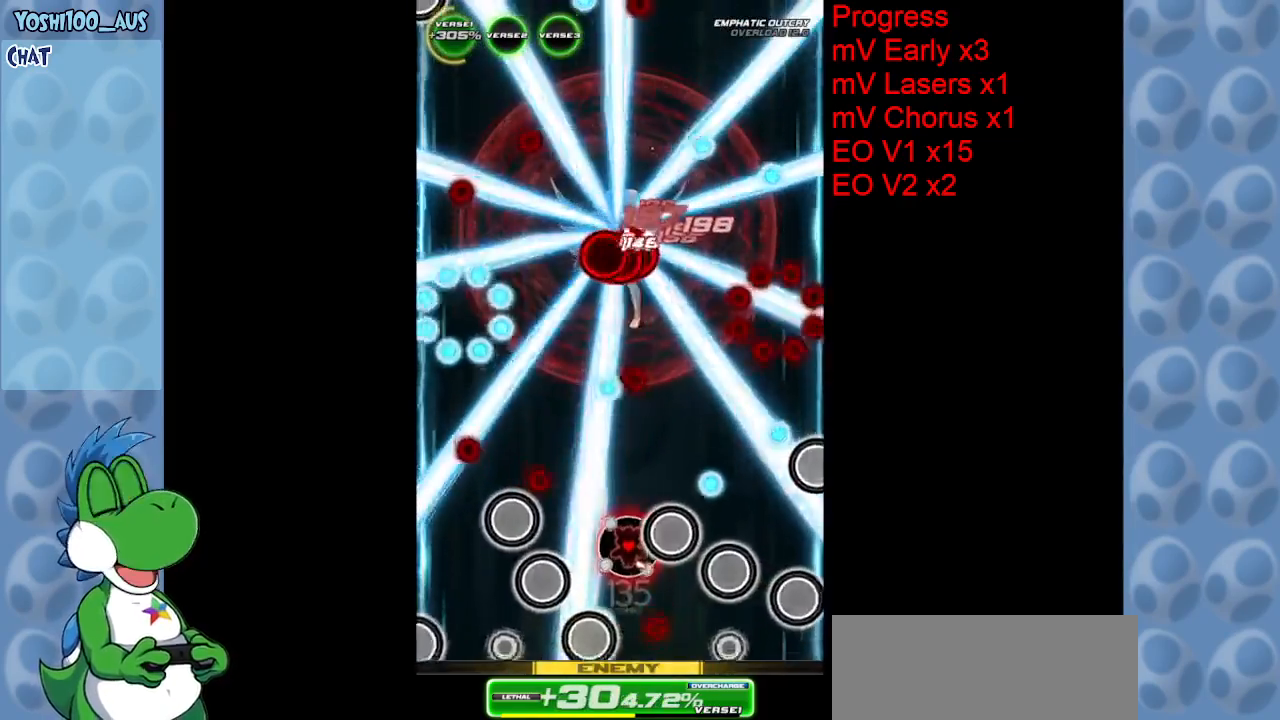
{"keys": ["left"], "events": [[184, "x", "down"], [234, "left", "down"], [317, "up", "up"], [367, "x", "up"]]}
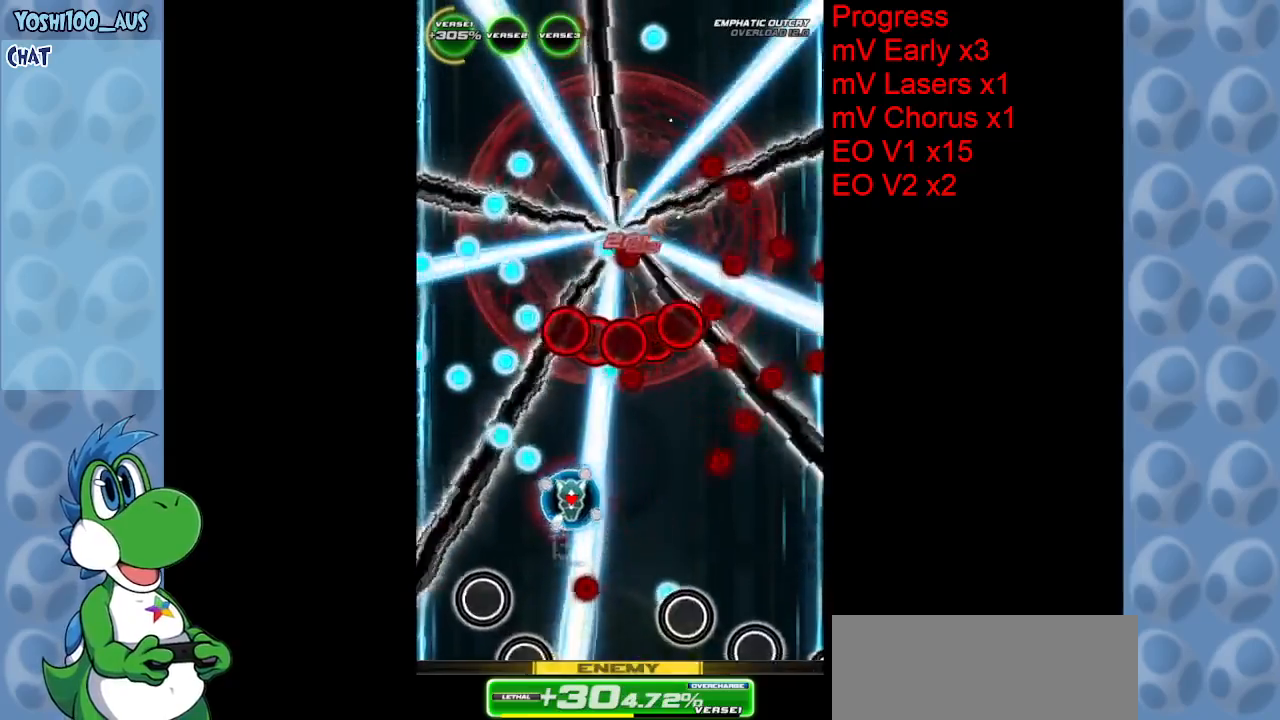
{"keys": ["down"], "events": [[100, "down", "down"], [150, "left", "up"], [150, "z", "down"], [284, "z", "up"]]}
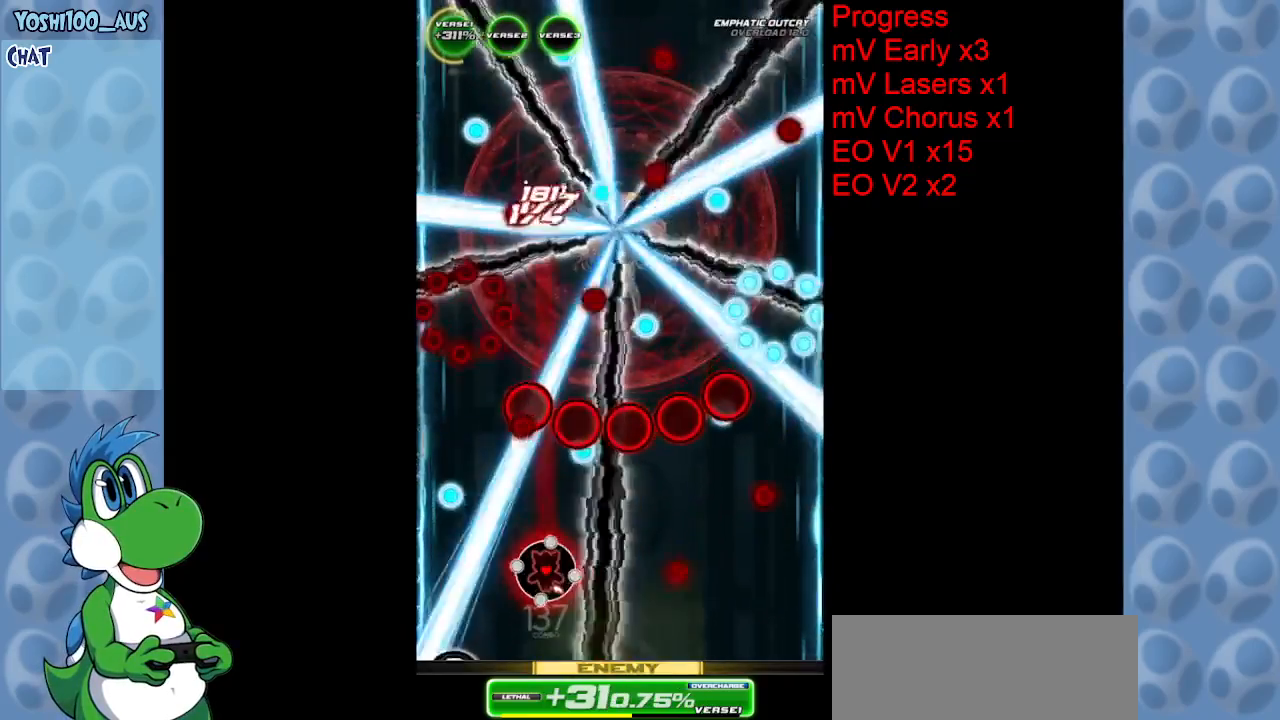
{"keys": ["right"], "events": [[17, "z", "down"], [167, "right", "down"], [167, "z", "up"], [350, "down", "up"], [350, "z", "down"], [484, "z", "up"]]}
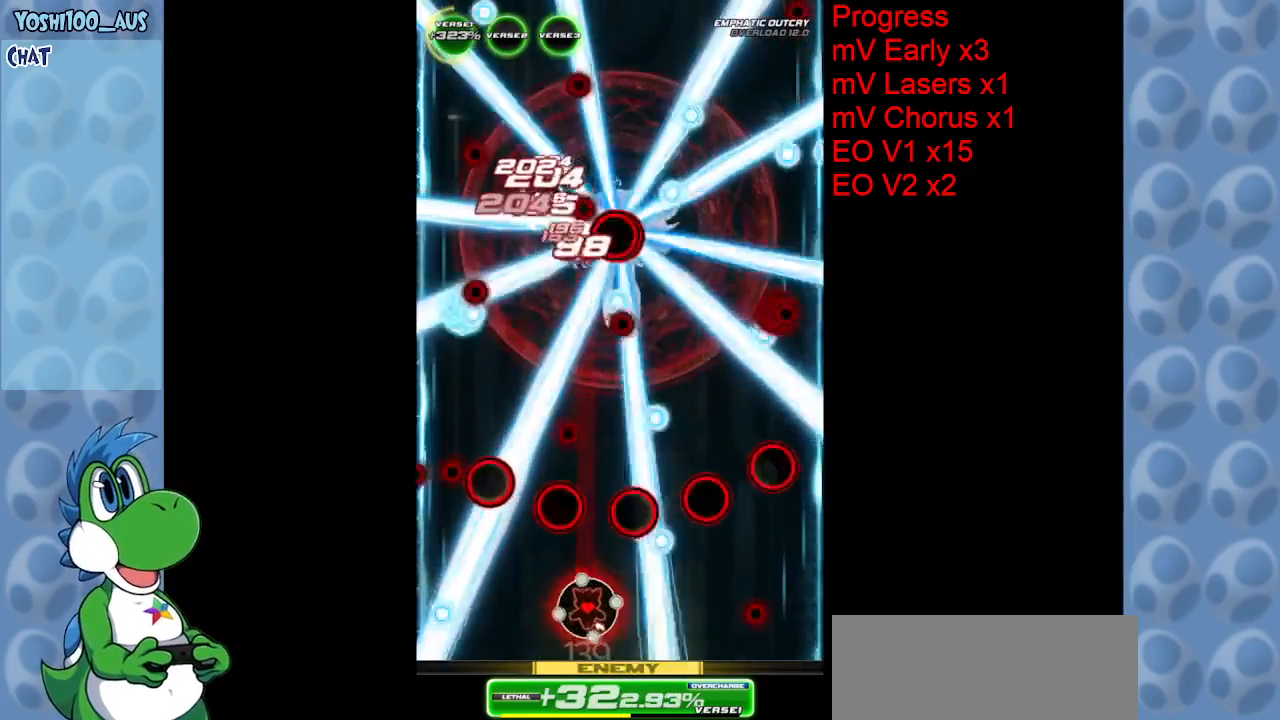
{"keys": [], "events": [[34, "right", "up"], [317, "z", "down"], [450, "z", "up"]]}
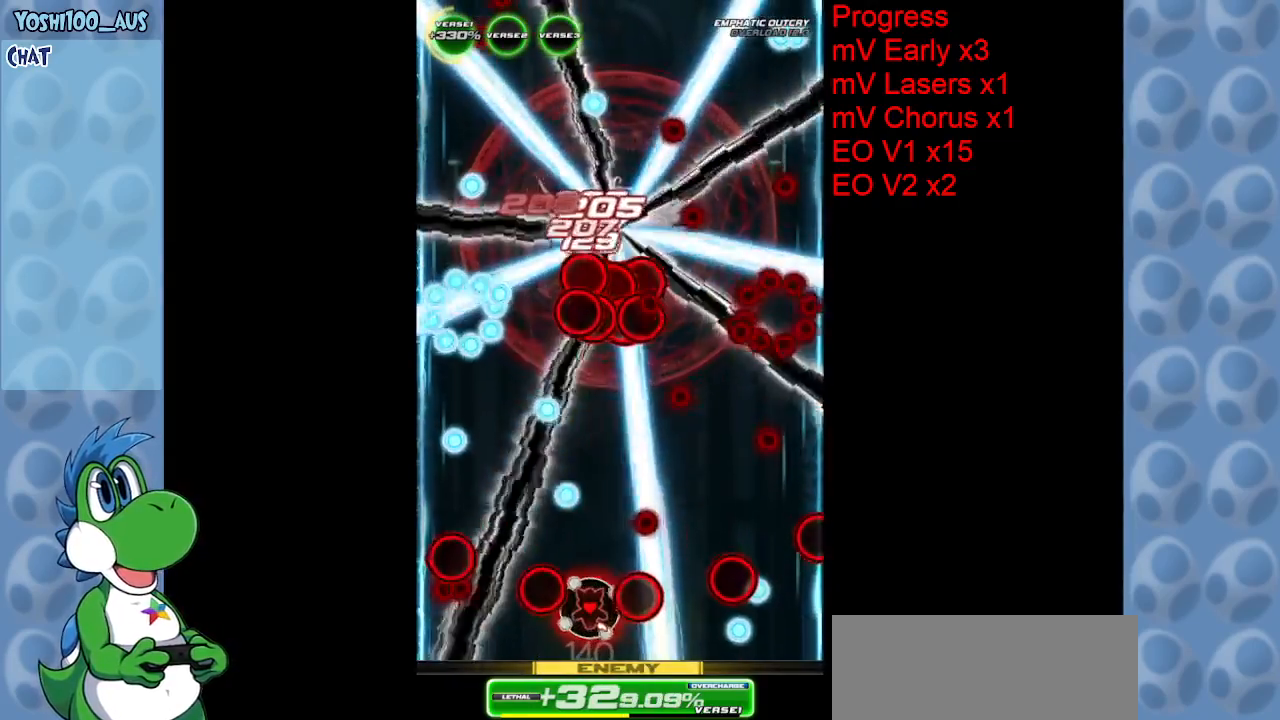
{"keys": ["right"], "events": [[200, "z", "down"], [334, "right", "down"], [384, "z", "up"]]}
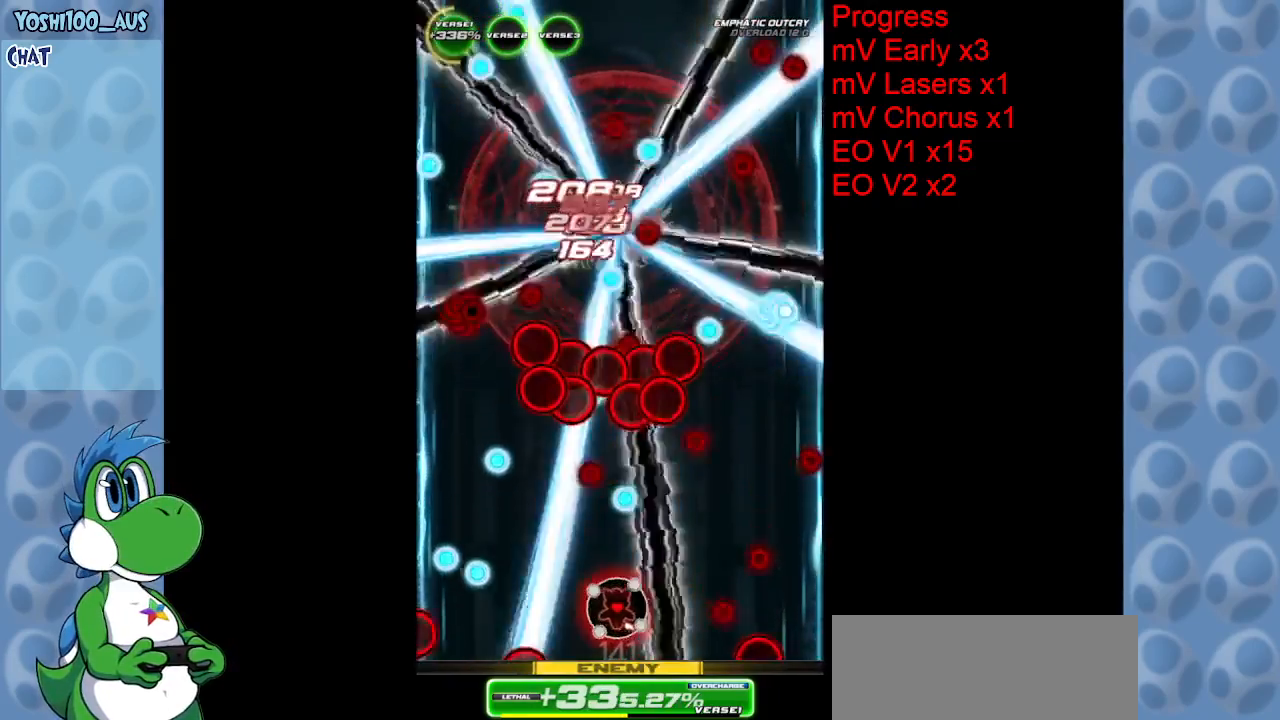
{"keys": ["right"], "events": [[17, "right", "up"], [117, "z", "down"], [267, "z", "up"], [484, "right", "down"]]}
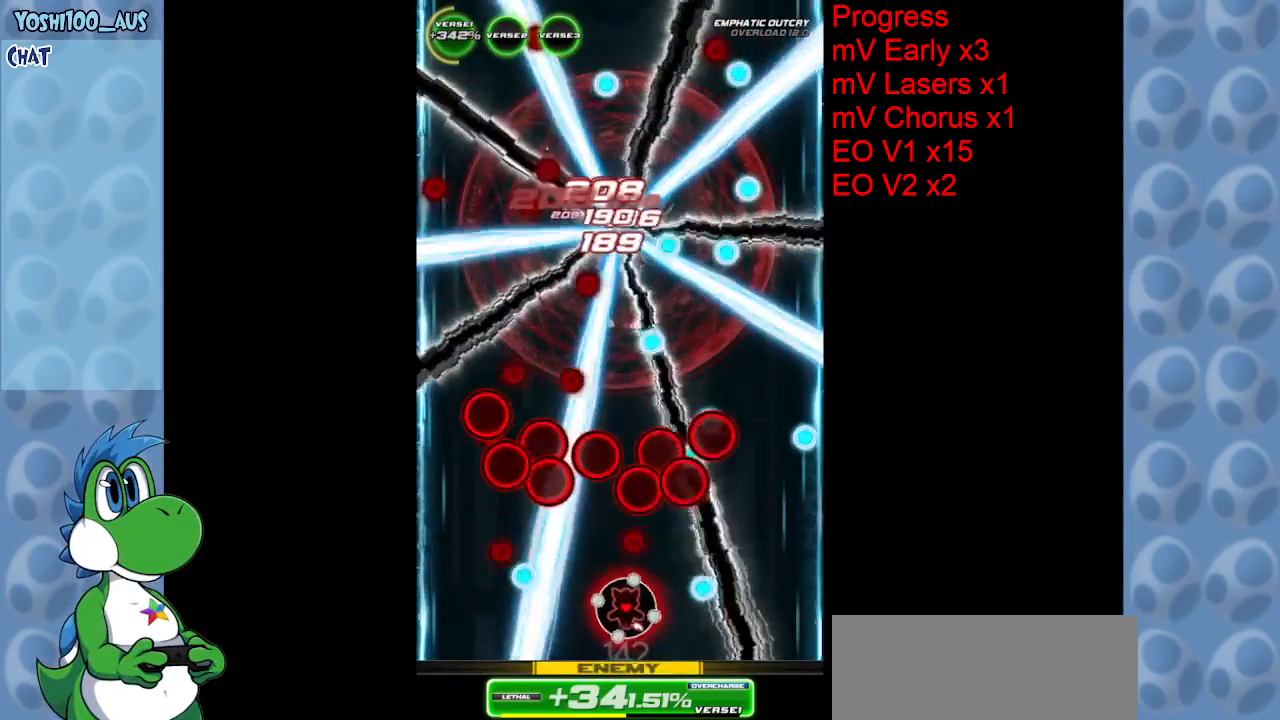
{"keys": ["down", "z"], "events": [[34, "z", "down"], [84, "right", "up"], [184, "z", "up"], [317, "left", "down"], [417, "down", "down"], [417, "z", "down"], [450, "left", "up"]]}
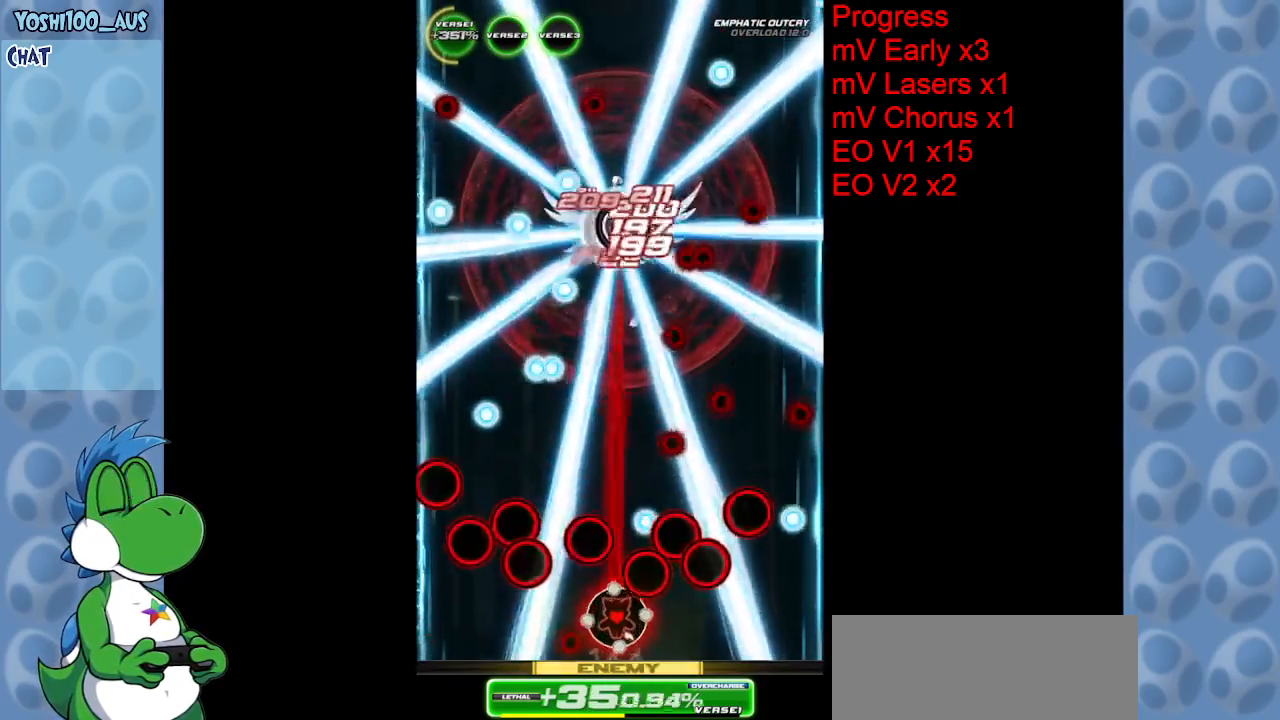
{"keys": ["left", "up"], "events": [[50, "z", "up"], [100, "down", "up"], [334, "right", "down"], [334, "z", "down"], [384, "right", "up"], [384, "up", "down"], [467, "left", "down"], [467, "z", "up"]]}
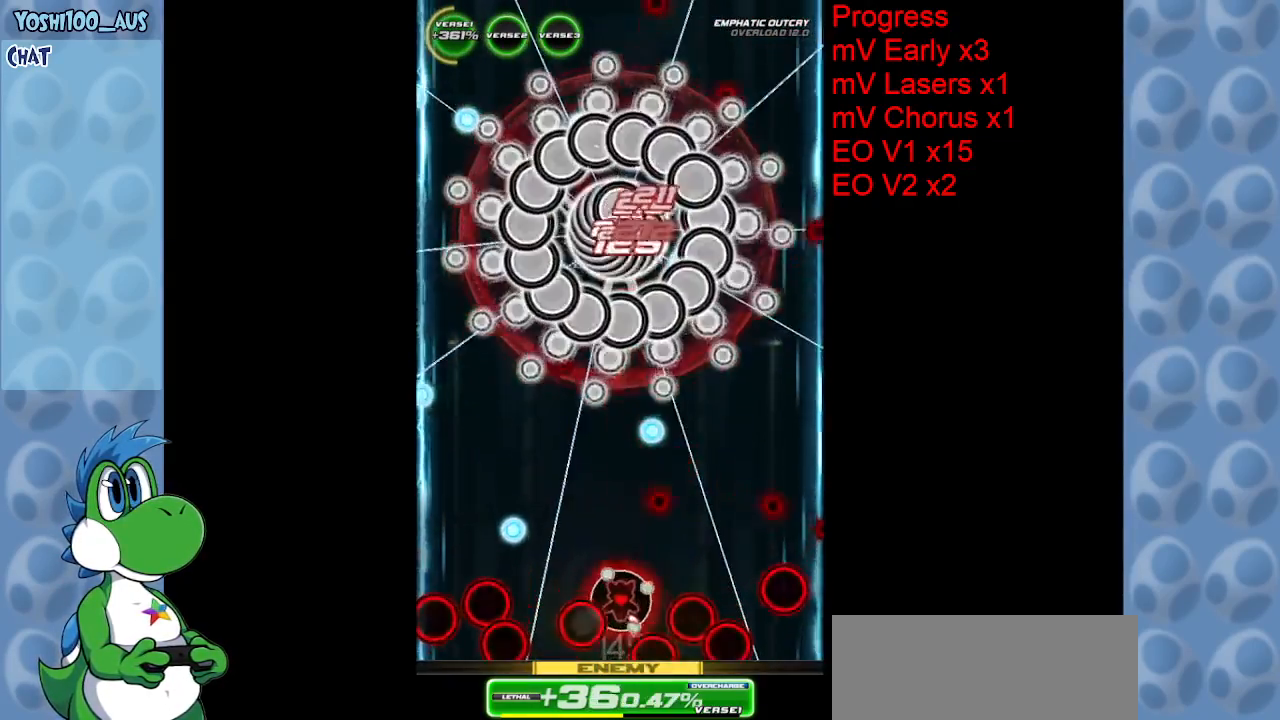
{"keys": ["left"], "events": [[117, "up", "up"], [217, "z", "down"], [350, "z", "up"]]}
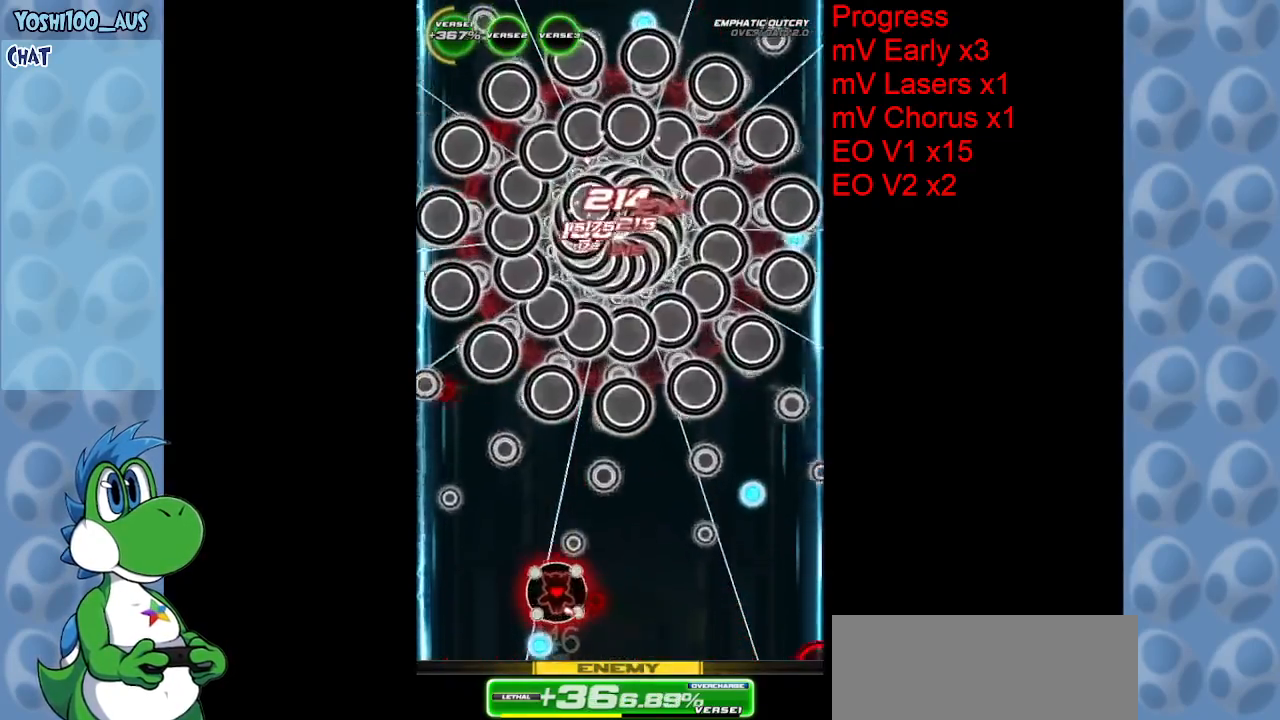
{"keys": ["up"], "events": [[134, "up", "down"], [134, "z", "down"], [184, "left", "up"], [284, "z", "up"]]}
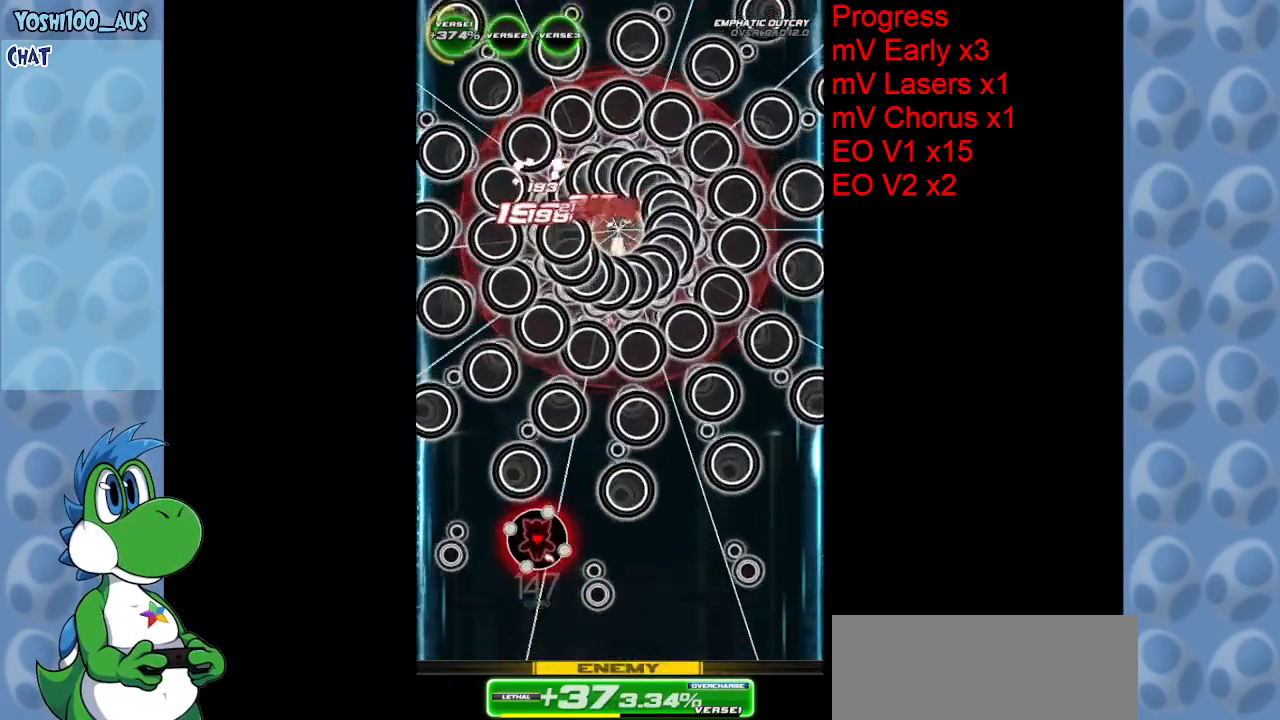
{"keys": ["down", "z"], "events": [[50, "z", "down"], [100, "up", "up"], [200, "z", "up"], [234, "down", "down"], [284, "right", "down"], [334, "right", "up"], [434, "z", "down"]]}
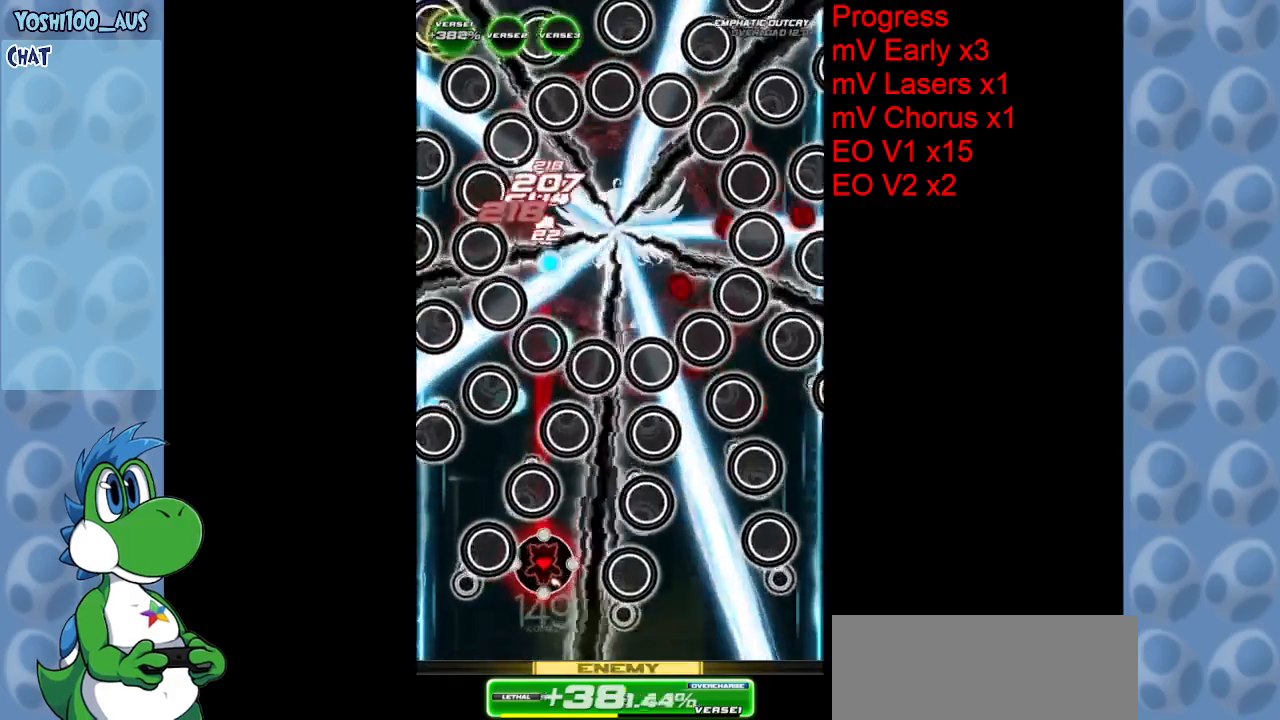
{"keys": ["down", "z"], "events": [[117, "z", "up"], [150, "right", "down"], [350, "z", "down"], [434, "right", "up"]]}
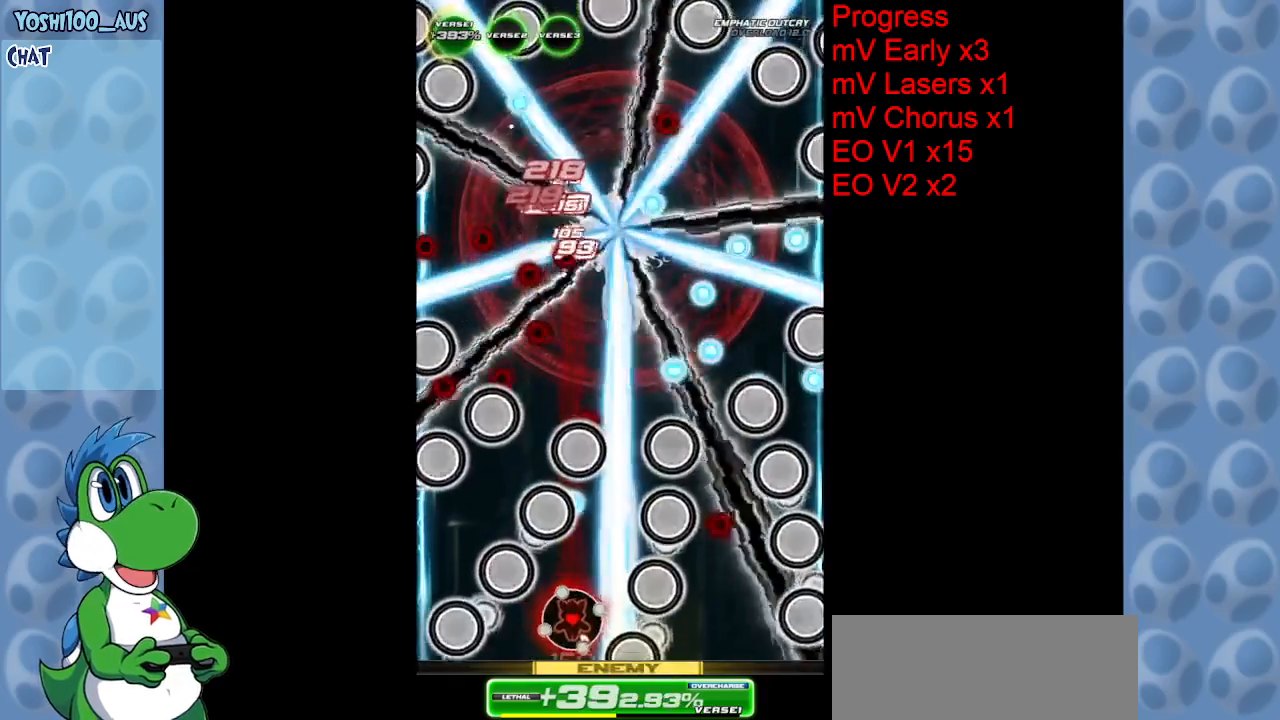
{"keys": [], "events": [[34, "z", "up"], [167, "down", "up"], [267, "right", "down"], [267, "z", "down"], [367, "right", "up"], [400, "z", "up"]]}
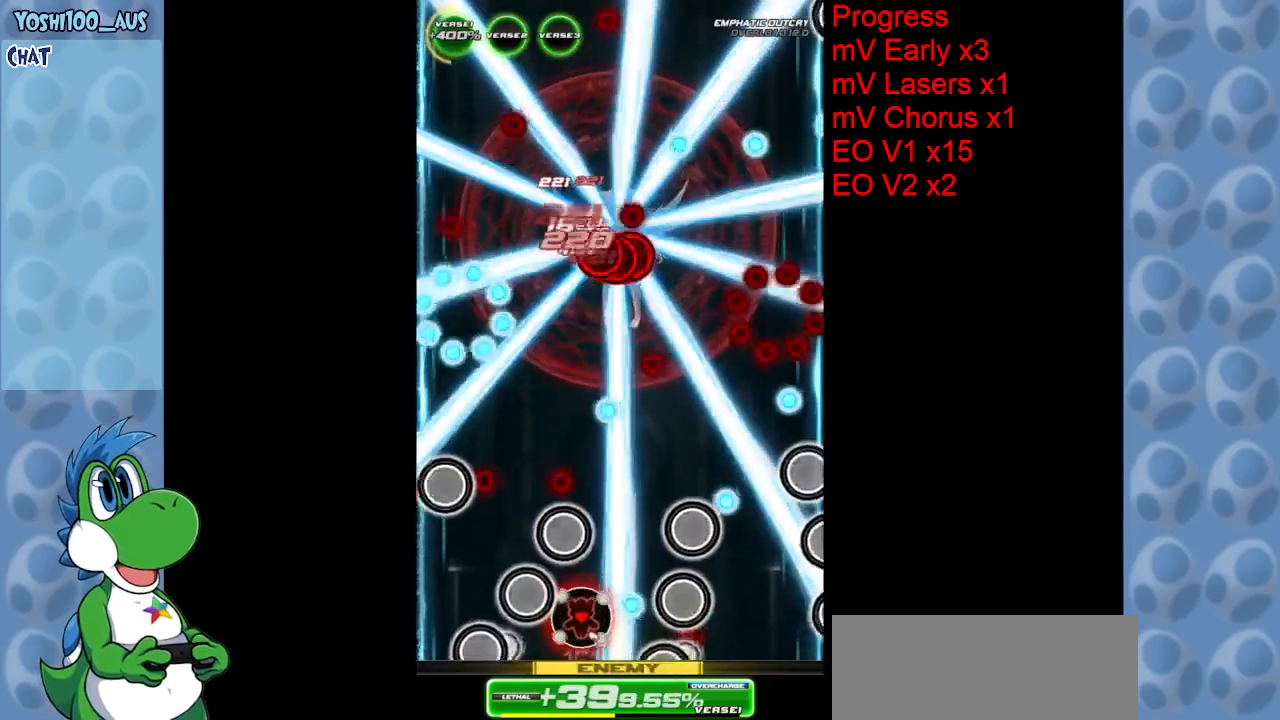
{"keys": [], "events": [[150, "right", "down"], [150, "z", "down"], [250, "right", "up"], [300, "z", "up"]]}
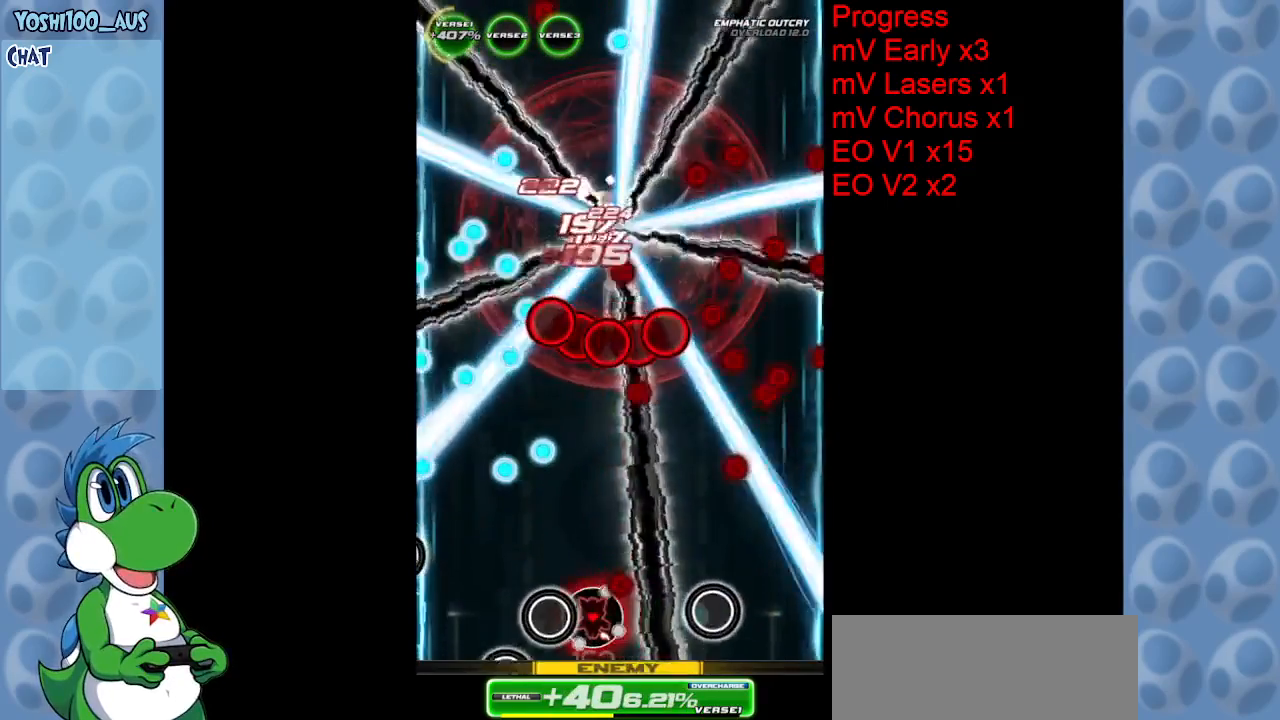
{"keys": ["z"], "events": [[67, "z", "down"], [200, "z", "up"], [450, "z", "down"]]}
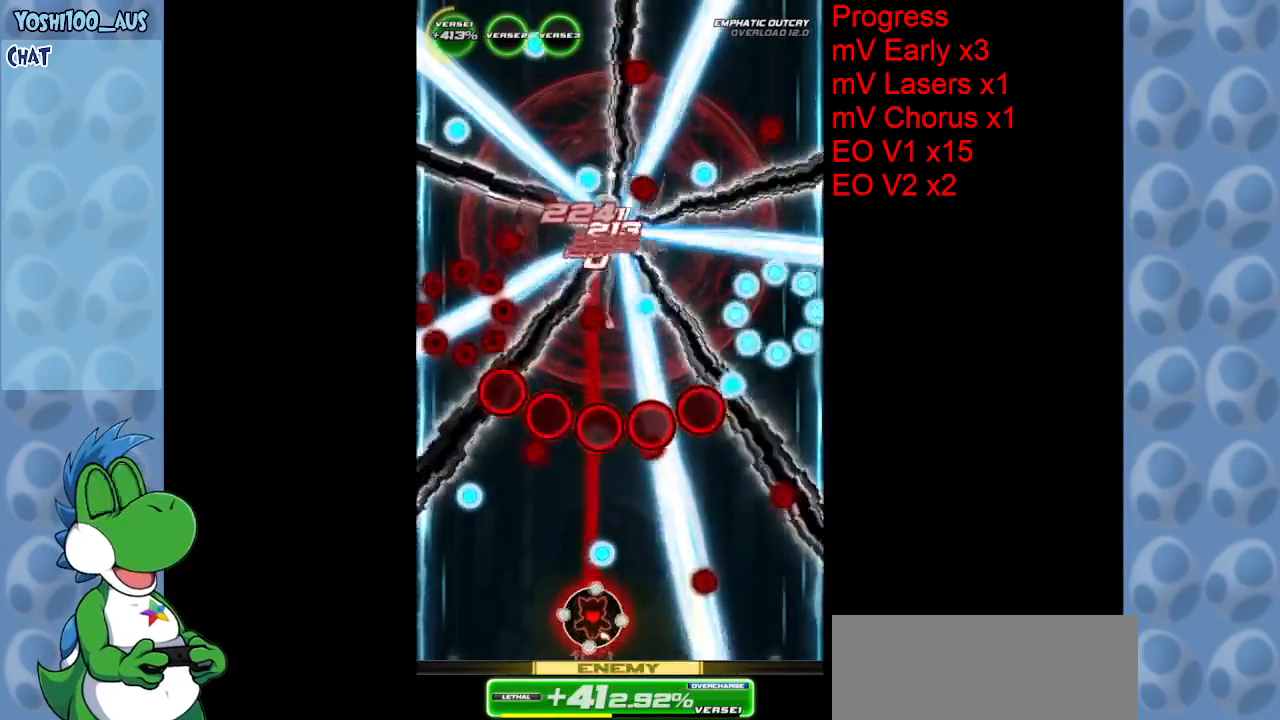
{"keys": ["z"], "events": [[134, "right", "down"], [134, "z", "up"], [267, "right", "up"], [367, "z", "down"], [417, "right", "down"], [500, "right", "up"]]}
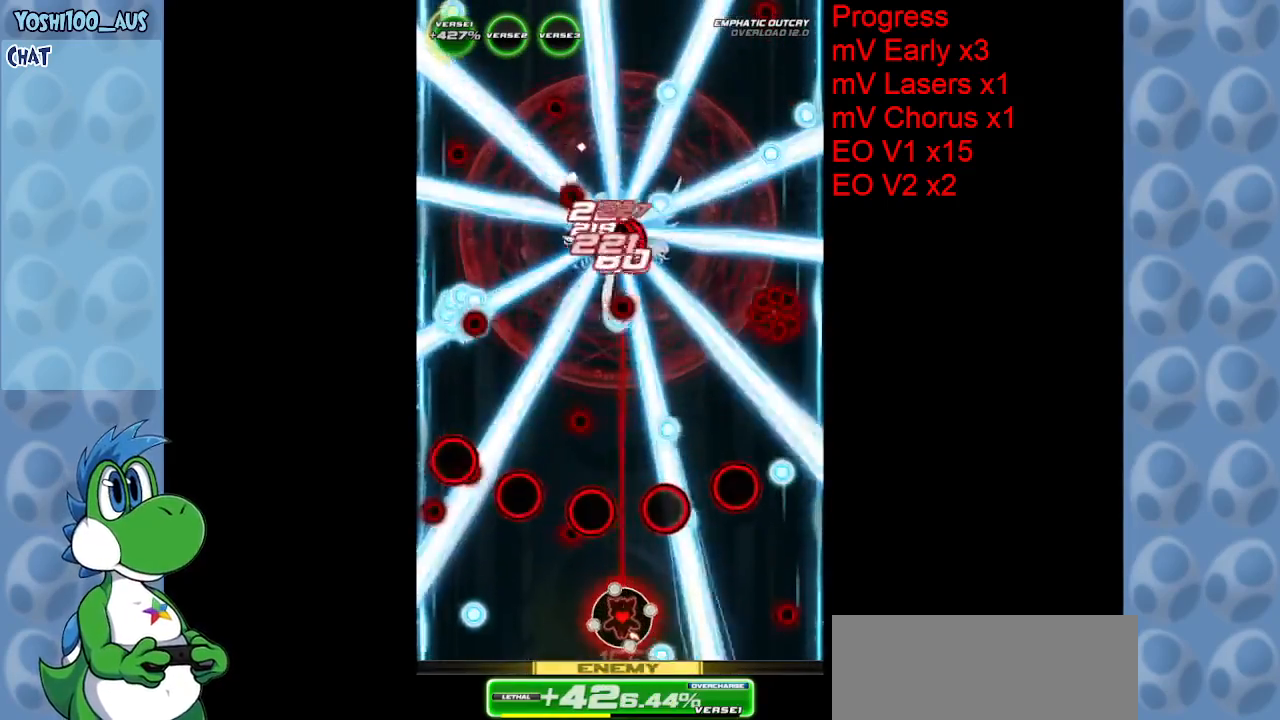
{"keys": [], "events": [[50, "z", "up"], [284, "z", "down"], [384, "right", "down"], [417, "right", "up"], [417, "z", "up"]]}
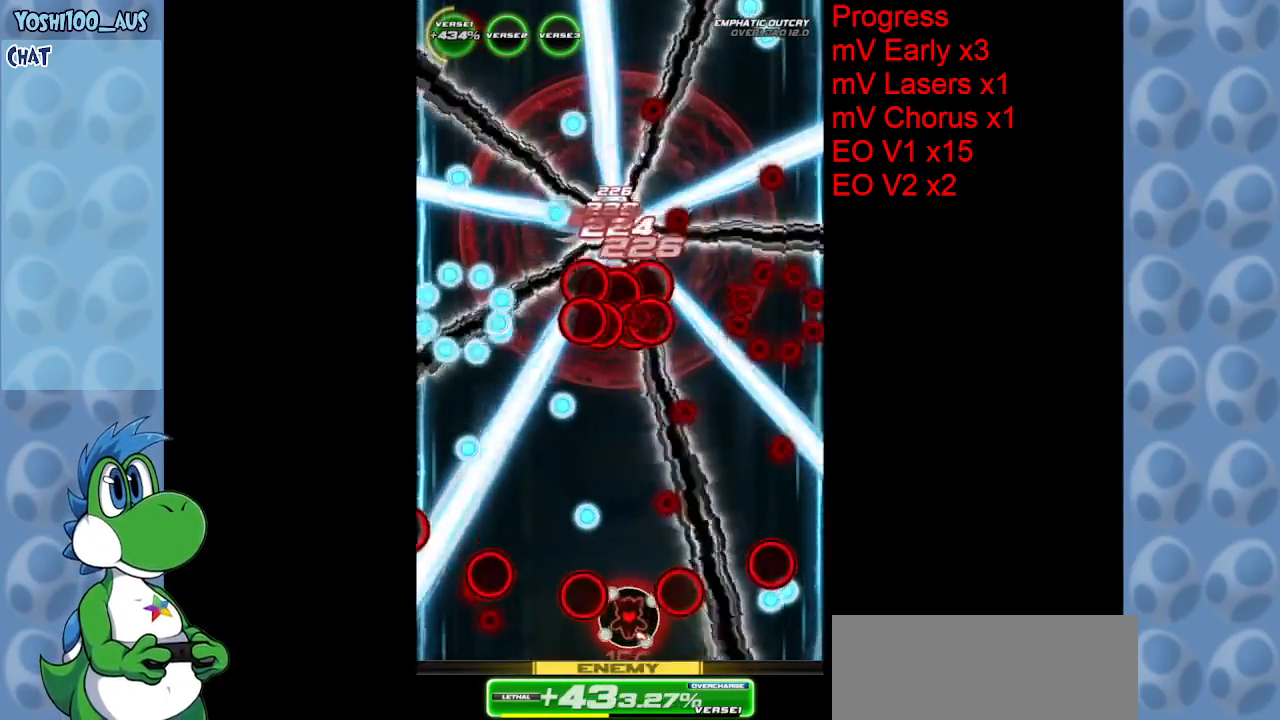
{"keys": ["up"], "events": [[167, "z", "down"], [267, "right", "down"], [350, "up", "down"], [350, "z", "up"], [400, "right", "up"]]}
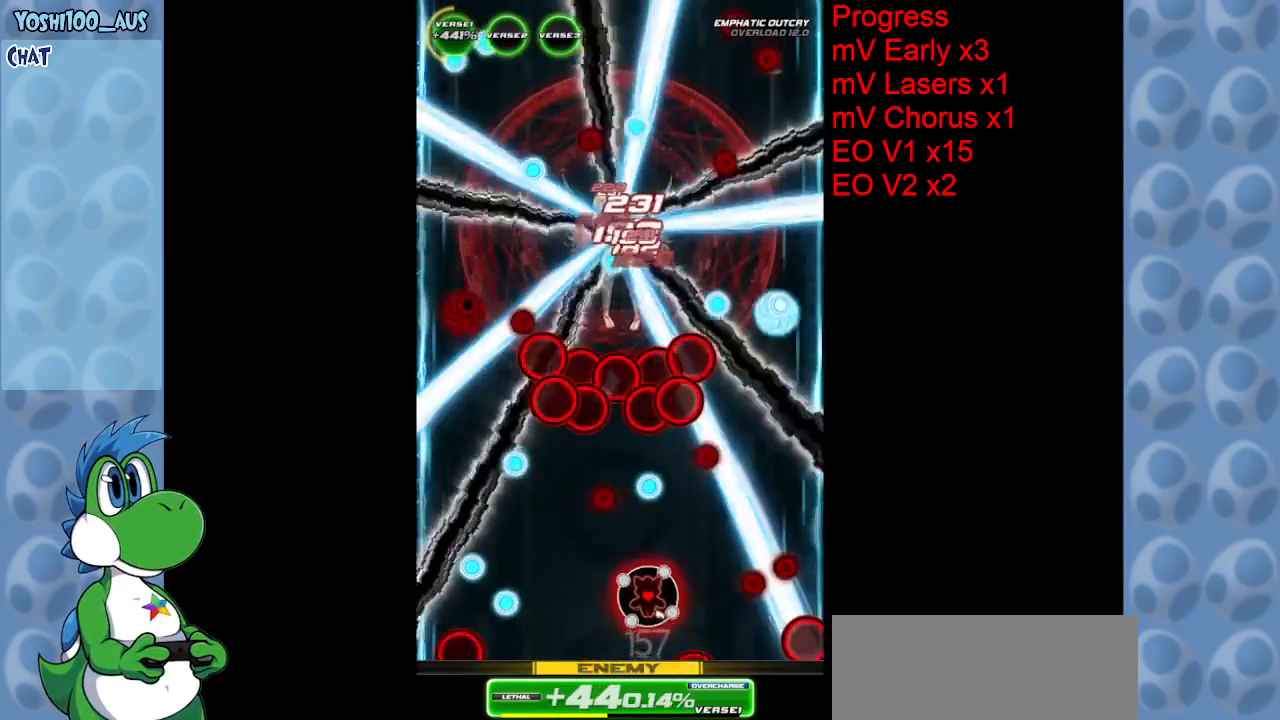
{"keys": ["up", "z"], "events": [[34, "up", "up"], [84, "z", "down"], [134, "left", "down"], [134, "up", "down"], [217, "z", "up"], [317, "left", "up"], [500, "z", "down"]]}
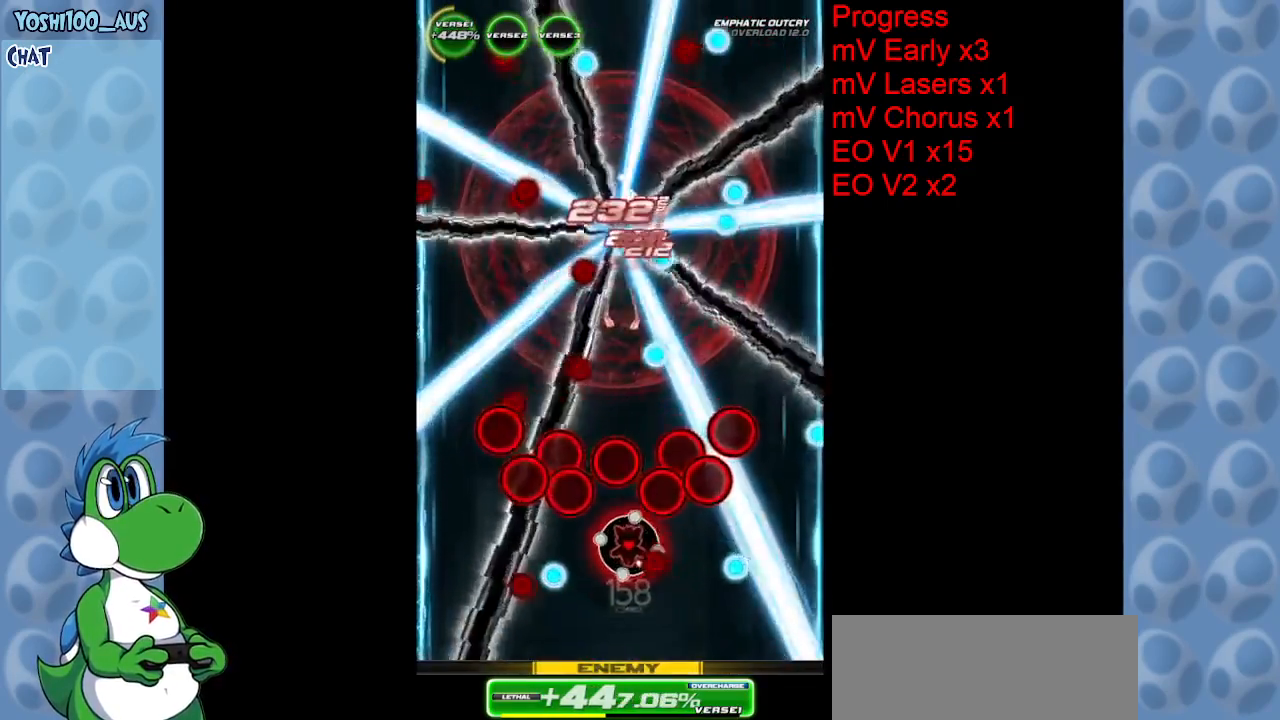
{"keys": ["right", "x"], "events": [[50, "up", "up"], [134, "down", "down"], [134, "z", "up"], [334, "down", "up"], [467, "right", "down"], [467, "x", "down"]]}
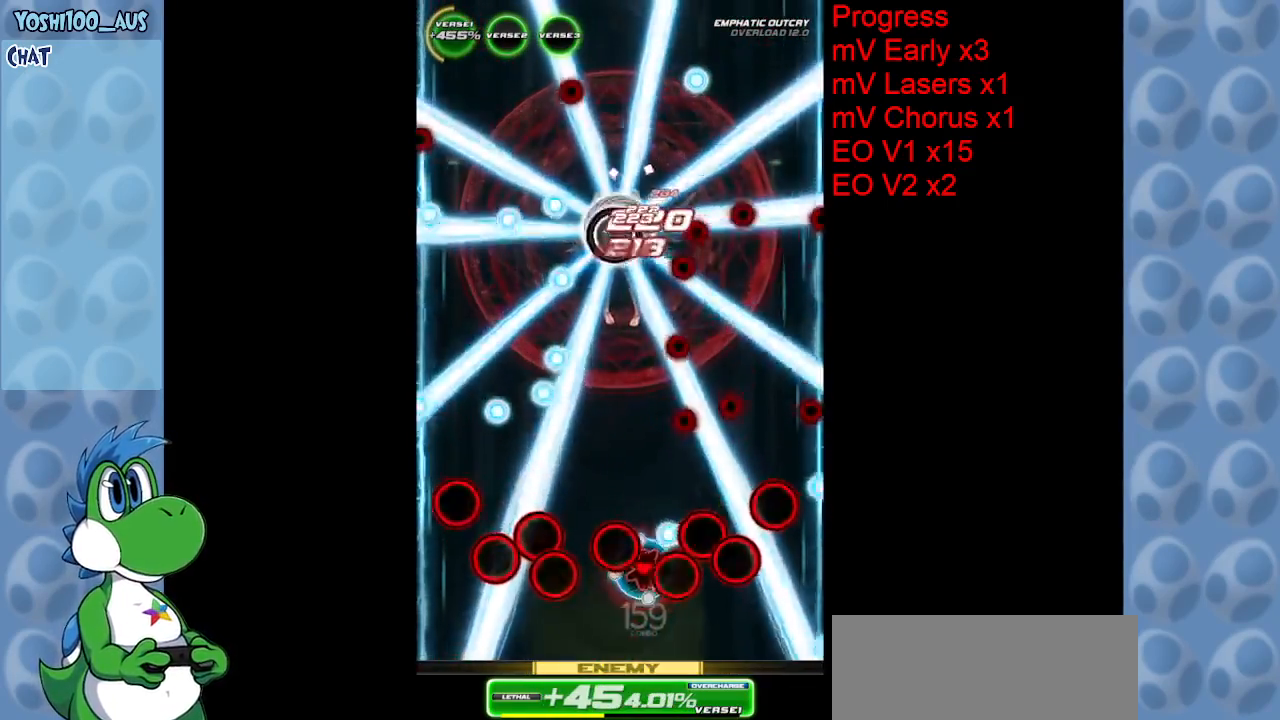
{"keys": ["up"], "events": [[17, "up", "down"], [67, "right", "up"], [117, "x", "up"], [200, "left", "down"], [200, "up", "up"], [350, "z", "down"], [434, "left", "up"], [434, "up", "down"], [484, "z", "up"]]}
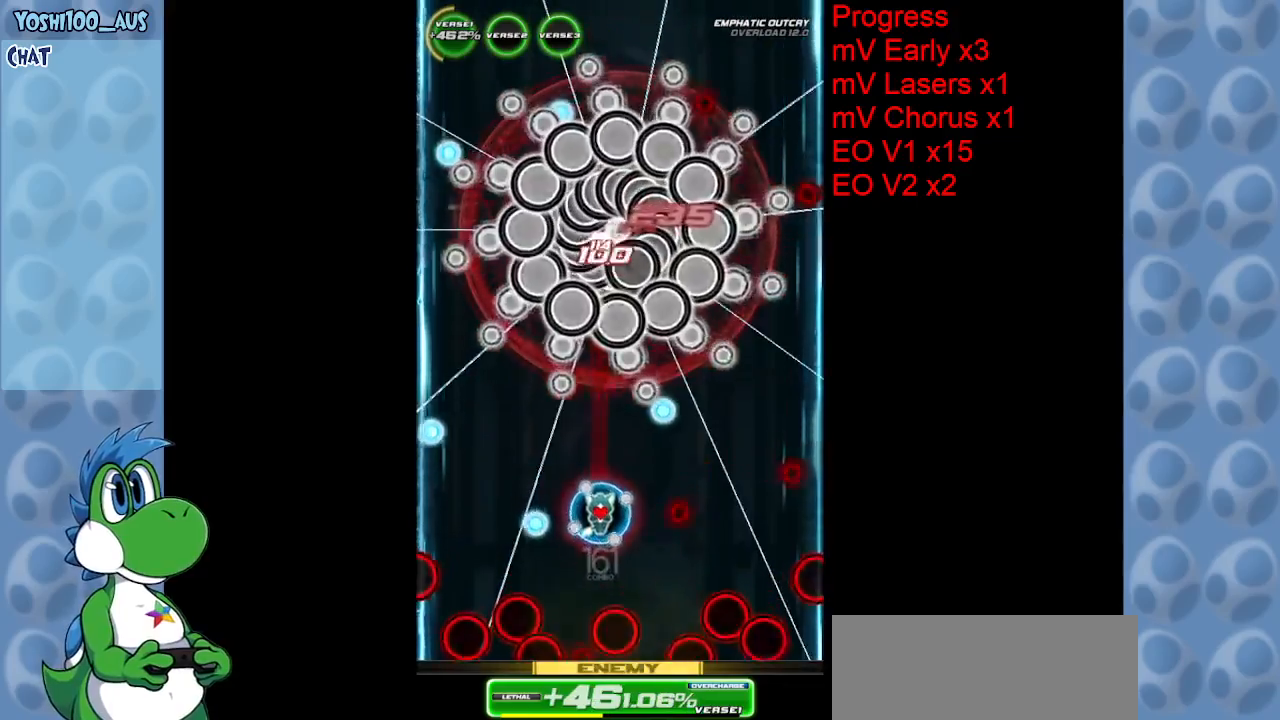
{"keys": ["down"], "events": [[84, "up", "up"], [234, "z", "down"], [367, "down", "down"], [367, "z", "up"]]}
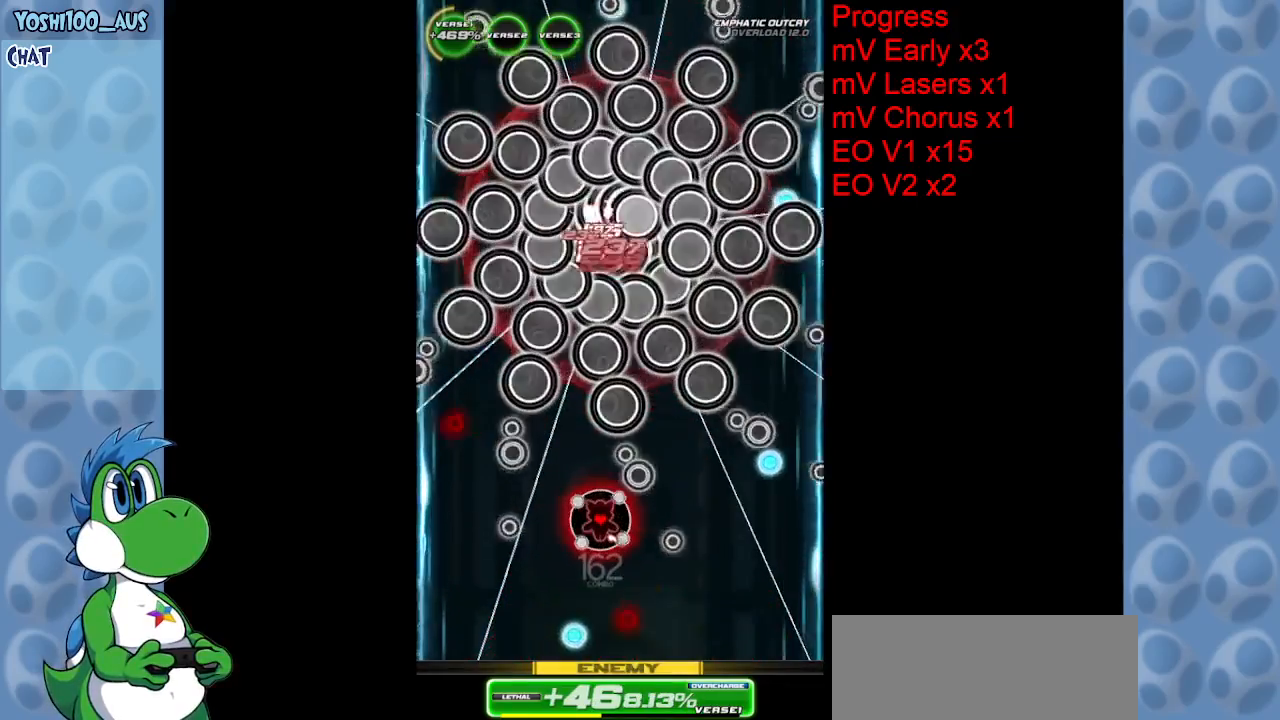
{"keys": ["right"], "events": [[150, "z", "down"], [284, "z", "up"], [334, "down", "up"], [384, "right", "down"]]}
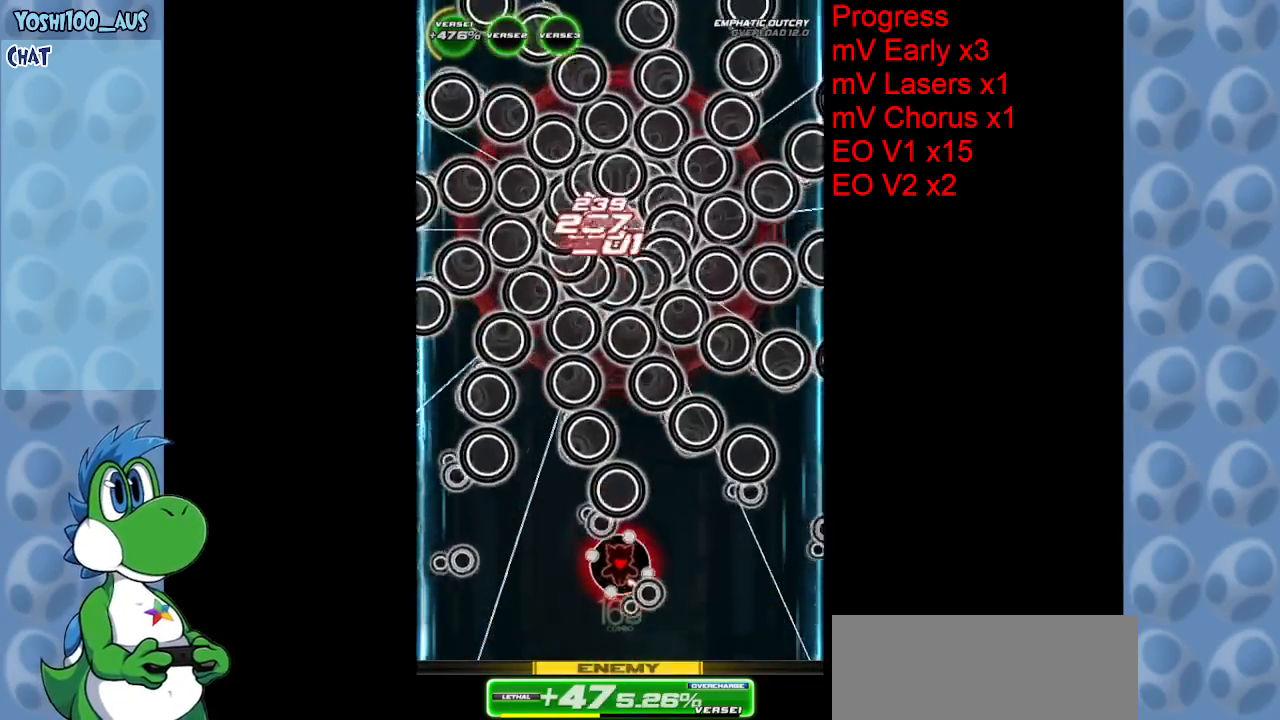
{"keys": ["up", "z"], "events": [[17, "down", "down"], [17, "z", "down"], [150, "down", "up"], [200, "z", "up"], [350, "up", "down"], [400, "right", "up"], [450, "z", "down"]]}